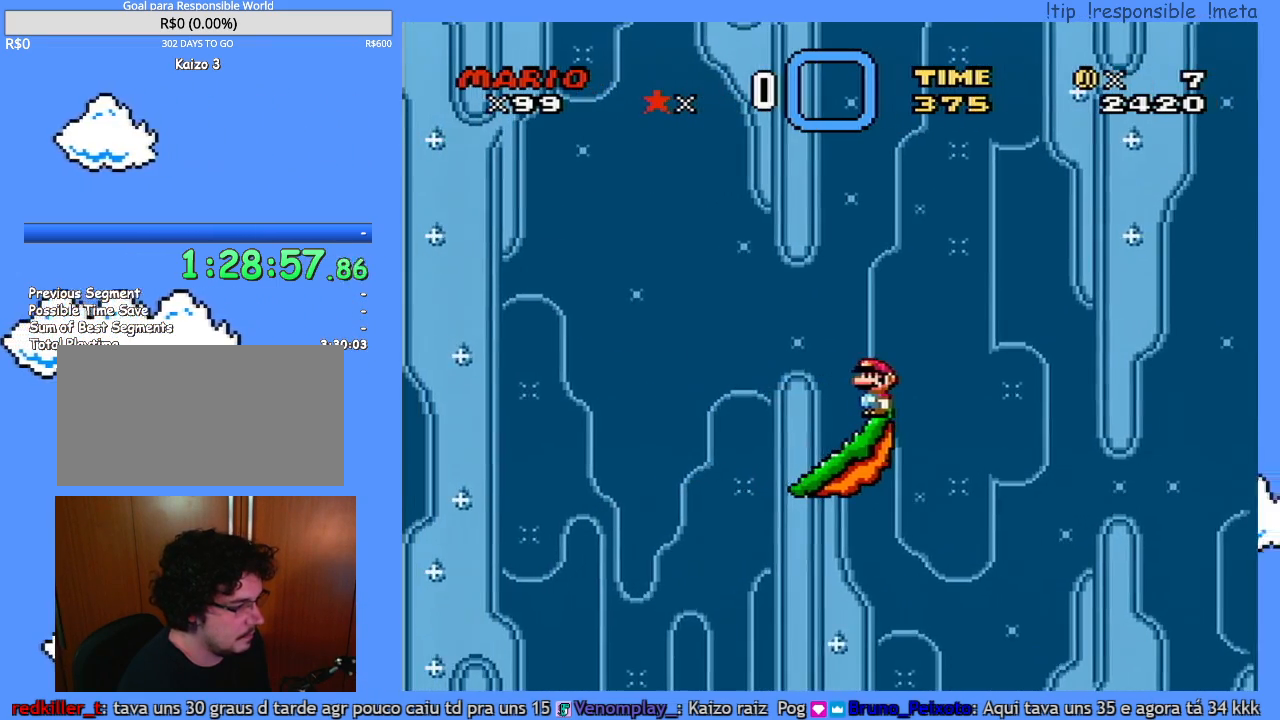
Gameplay with a controller (Nintendo layout); each line is a JSON object with the inputs held at the frame after it. "events" lists button and stick changes between this image and that frame as [ms after this image, input, new state], when the widget could be followed in between. Not read: A B L1 L3 R3 X.
{"buttons": [], "events": []}
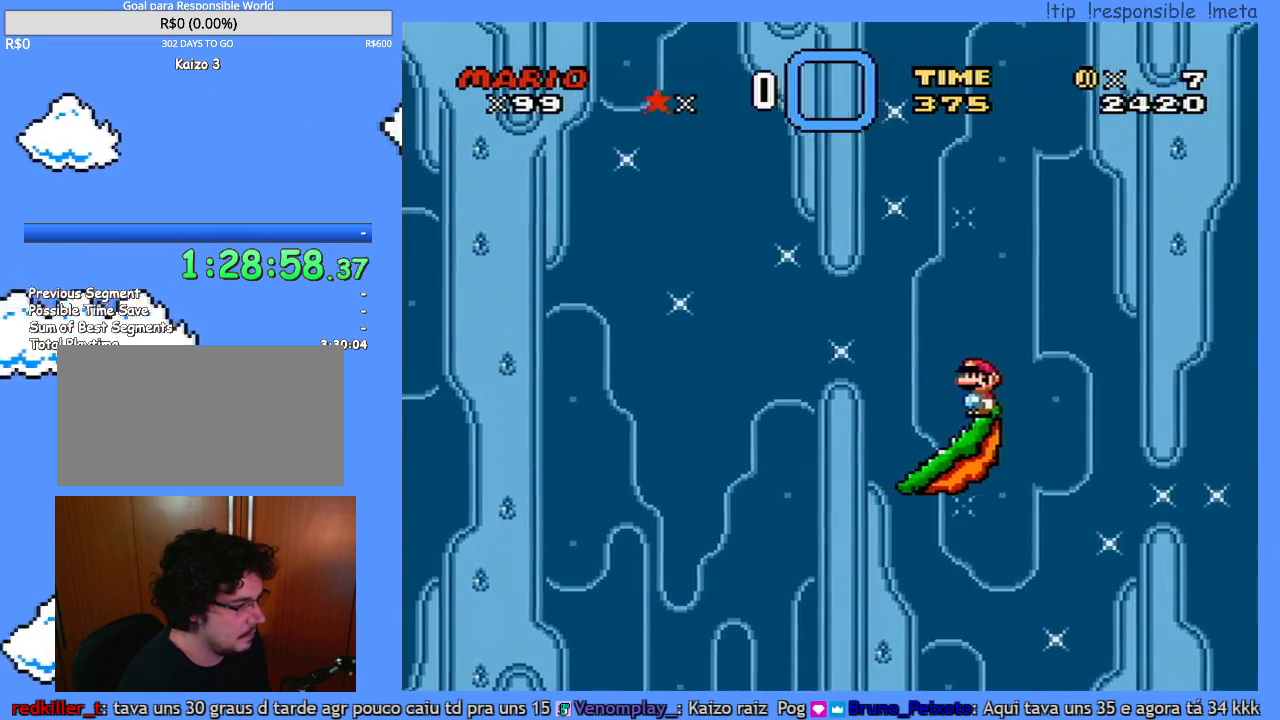
{"buttons": ["Y"], "events": [[217, "Y", "down"]]}
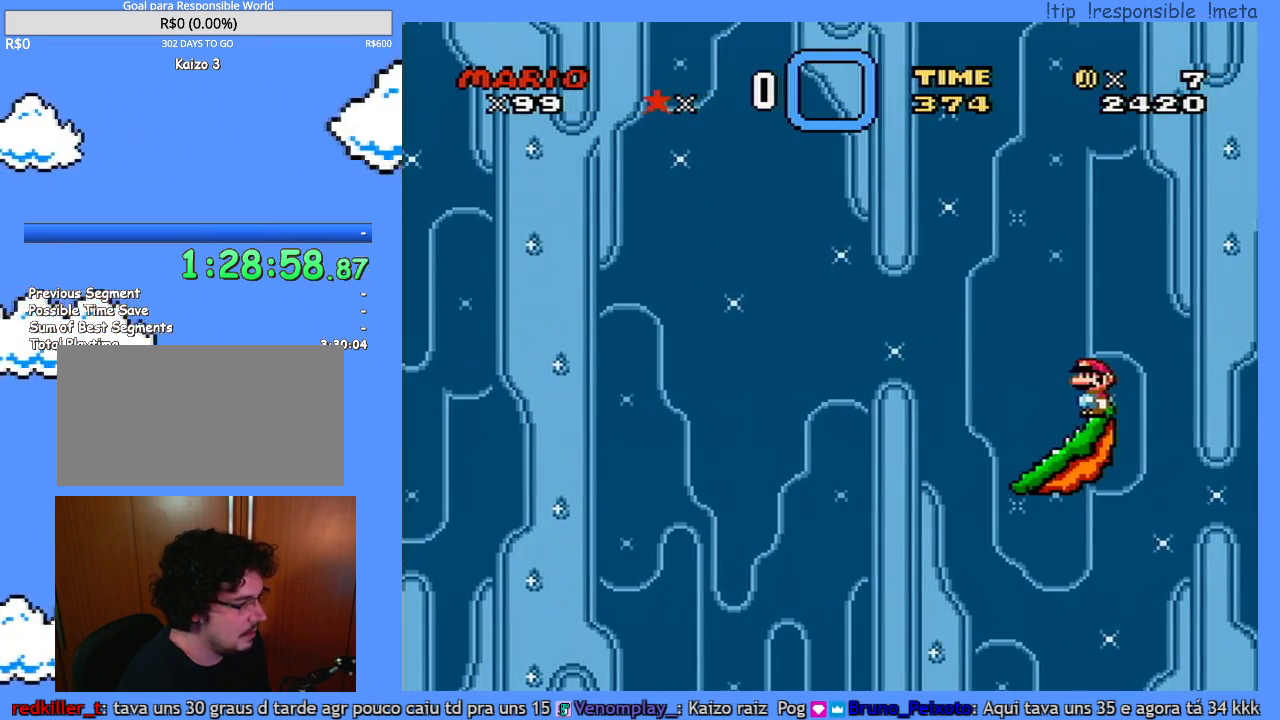
{"buttons": ["Y", "DPAD_RIGHT"], "events": [[17, "DPAD_LEFT", "down"], [267, "DPAD_LEFT", "up"], [333, "DPAD_RIGHT", "down"]]}
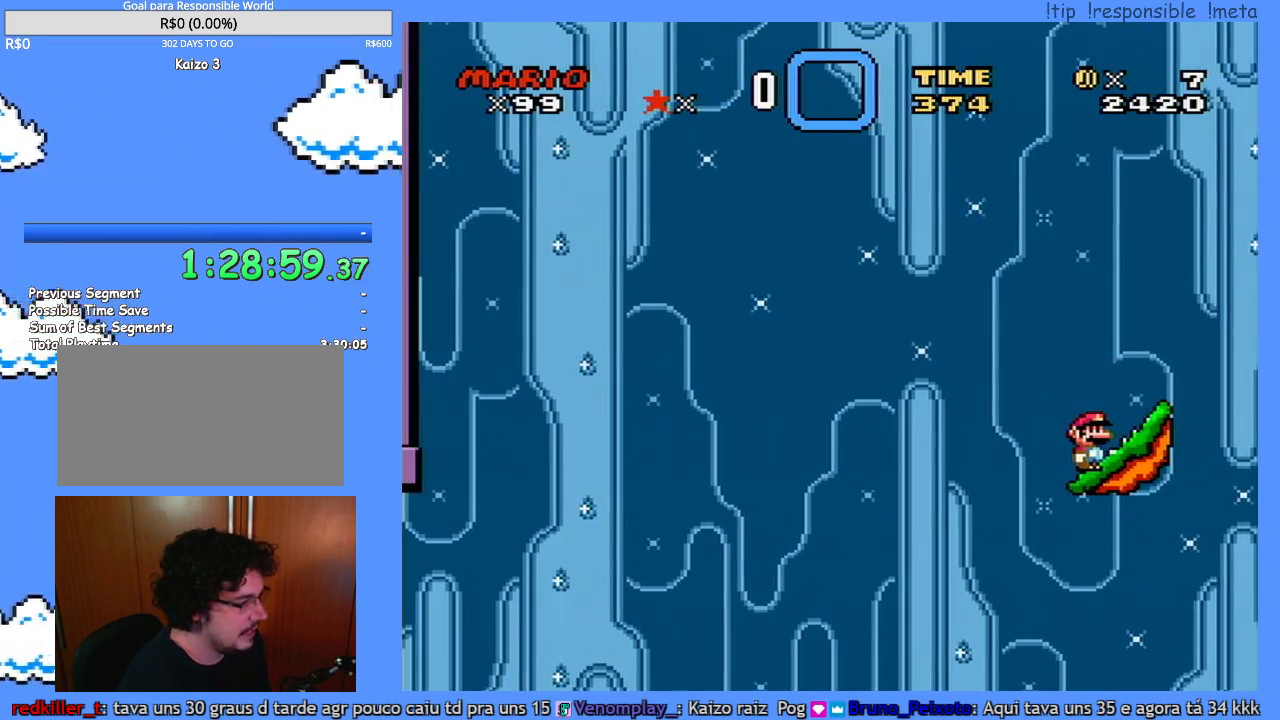
{"buttons": ["Y", "DPAD_RIGHT"], "events": []}
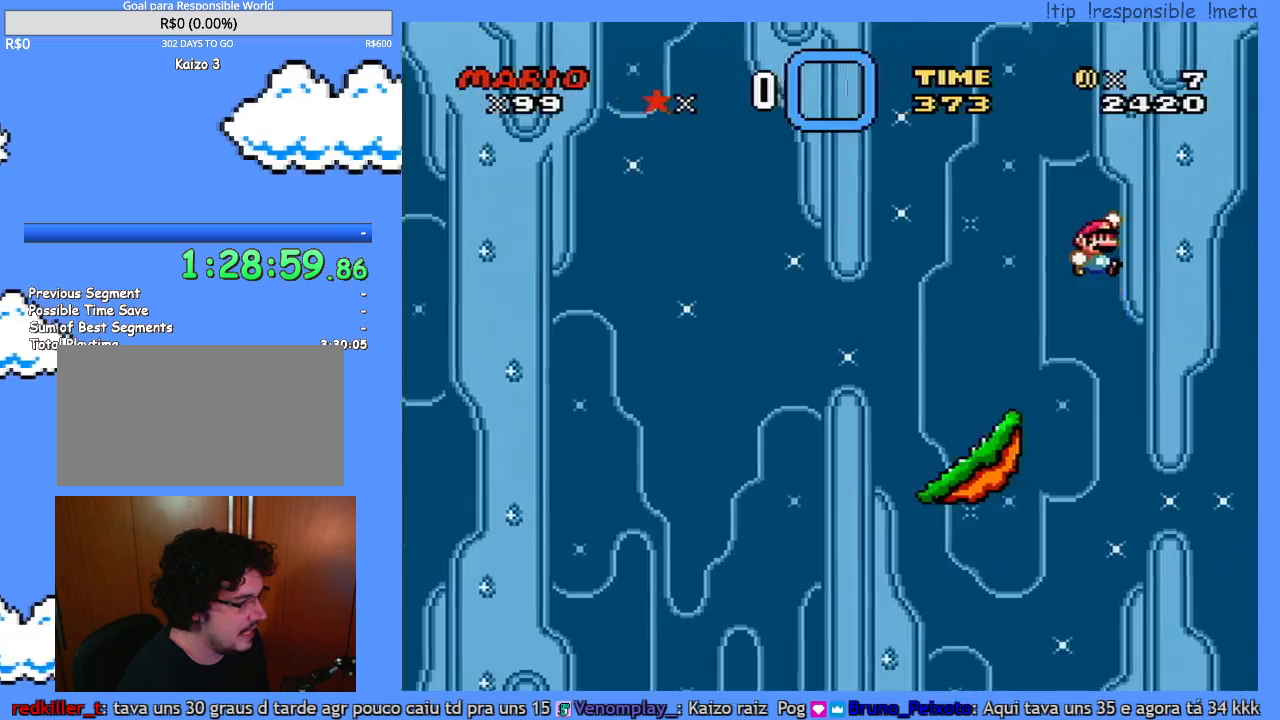
{"buttons": ["Y", "DPAD_RIGHT"], "events": []}
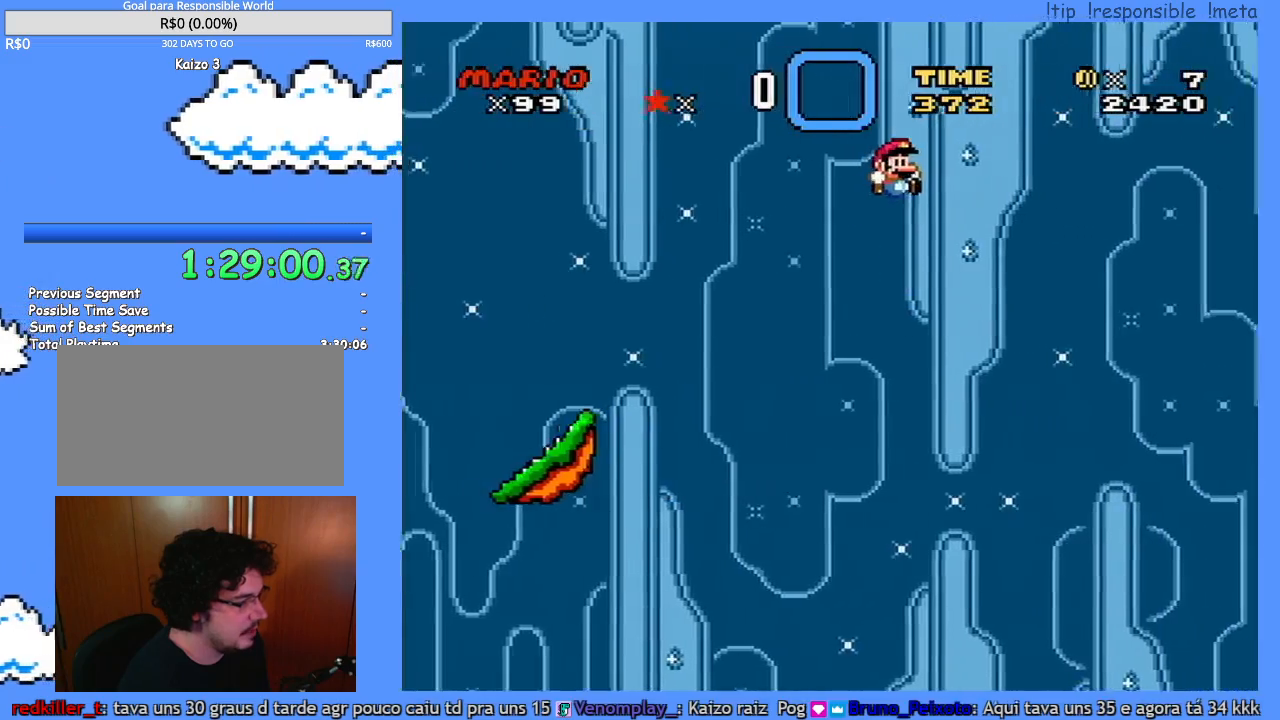
{"buttons": ["Y", "DPAD_RIGHT"], "events": []}
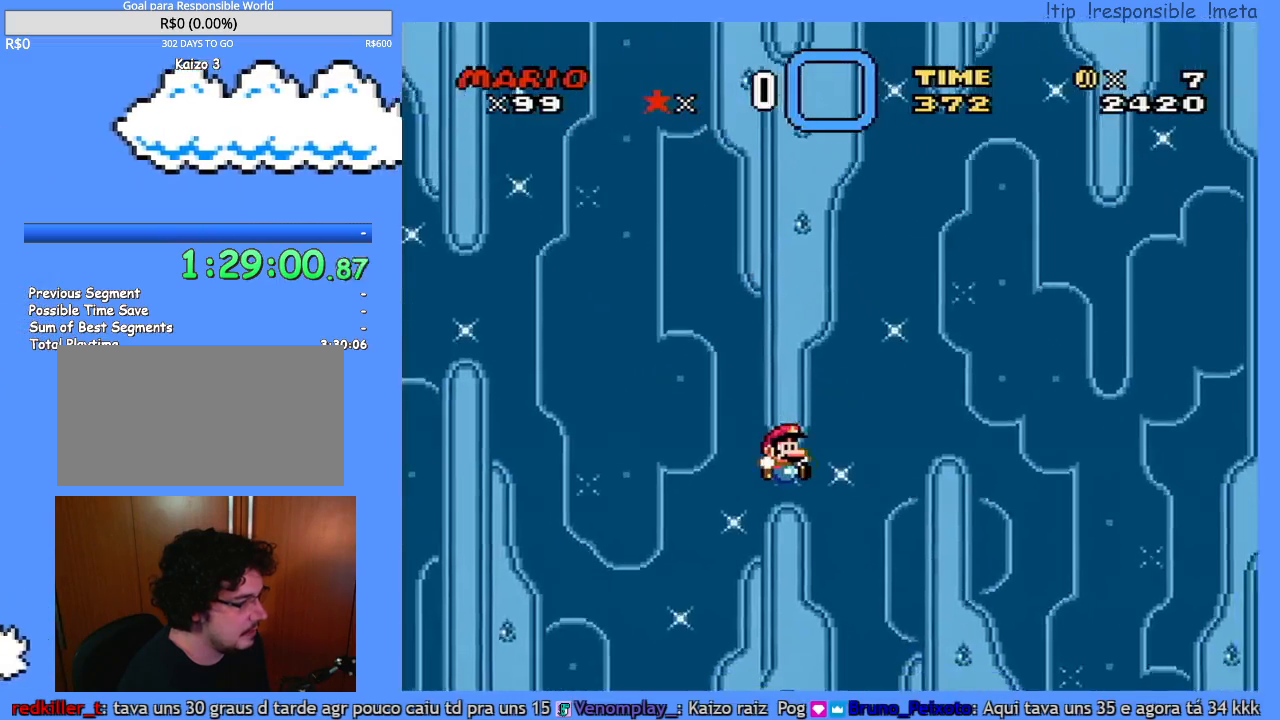
{"buttons": ["Y", "DPAD_LEFT"], "events": [[417, "DPAD_RIGHT", "up"], [450, "DPAD_LEFT", "down"]]}
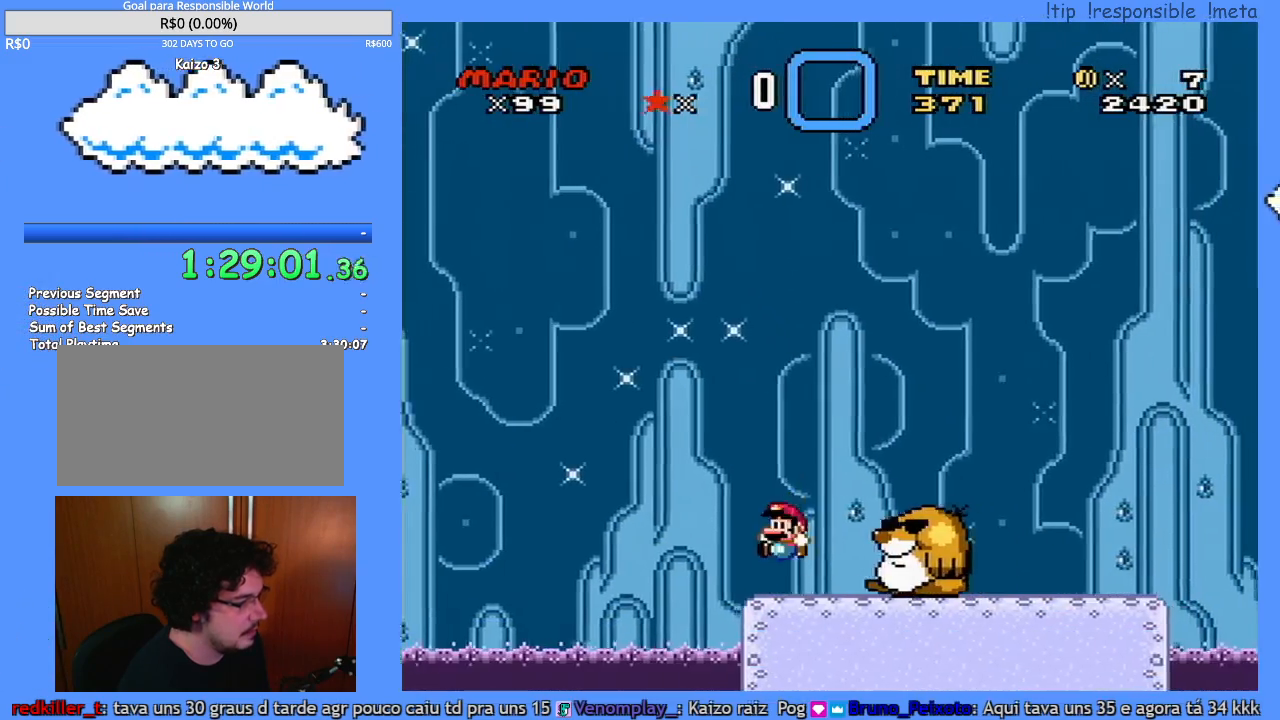
{"buttons": ["Y", "DPAD_RIGHT"], "events": [[150, "DPAD_LEFT", "up"], [150, "DPAD_RIGHT", "down"]]}
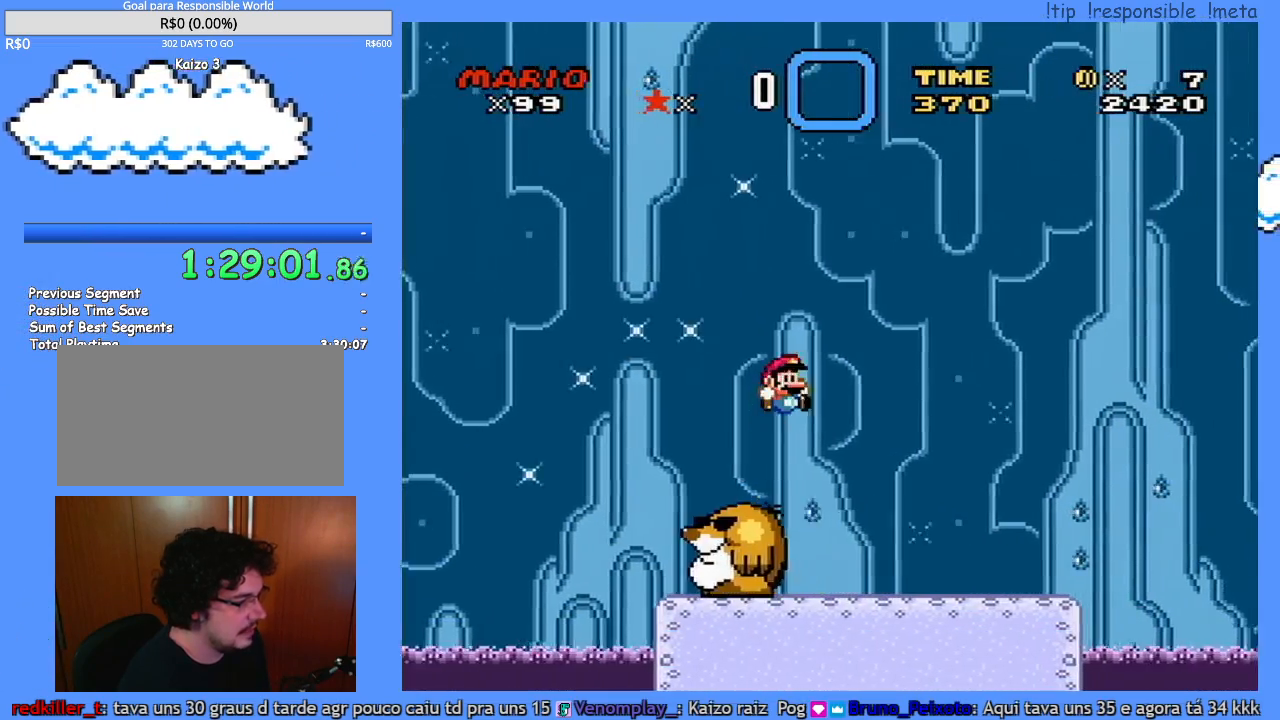
{"buttons": ["Y", "DPAD_RIGHT"], "events": []}
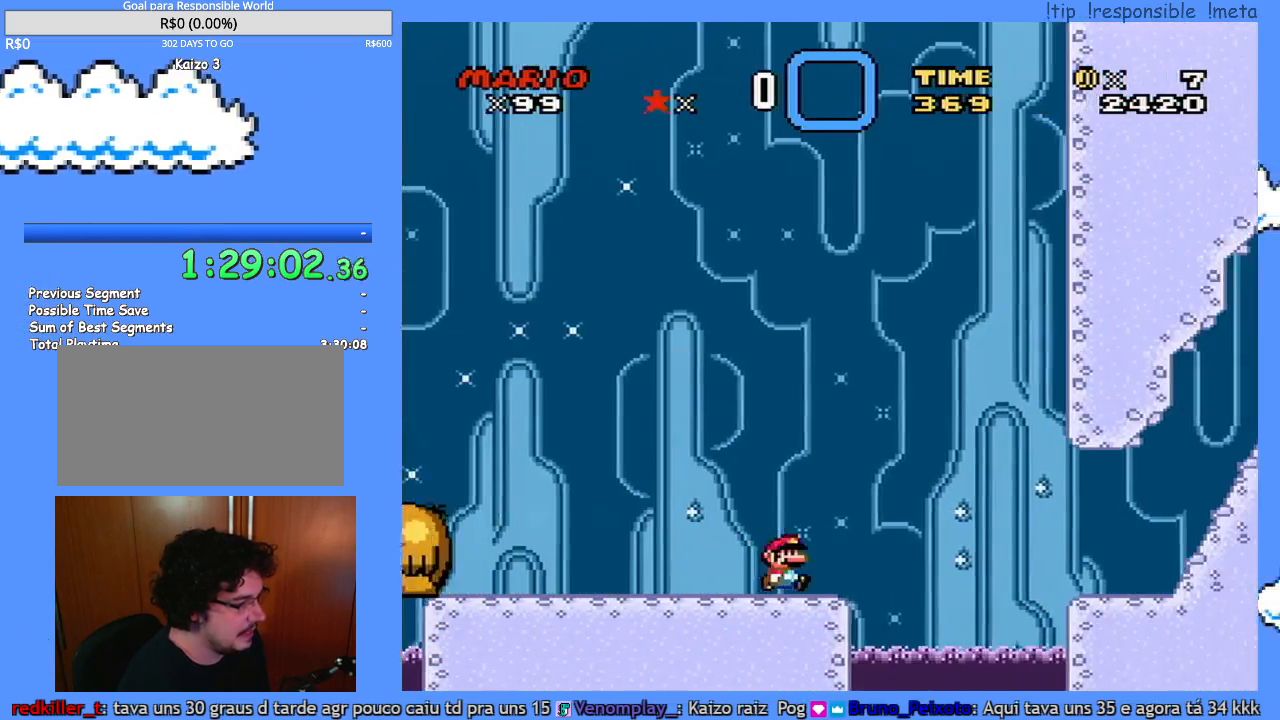
{"buttons": ["Y", "DPAD_LEFT"], "events": [[133, "DPAD_RIGHT", "up"], [150, "DPAD_LEFT", "down"]]}
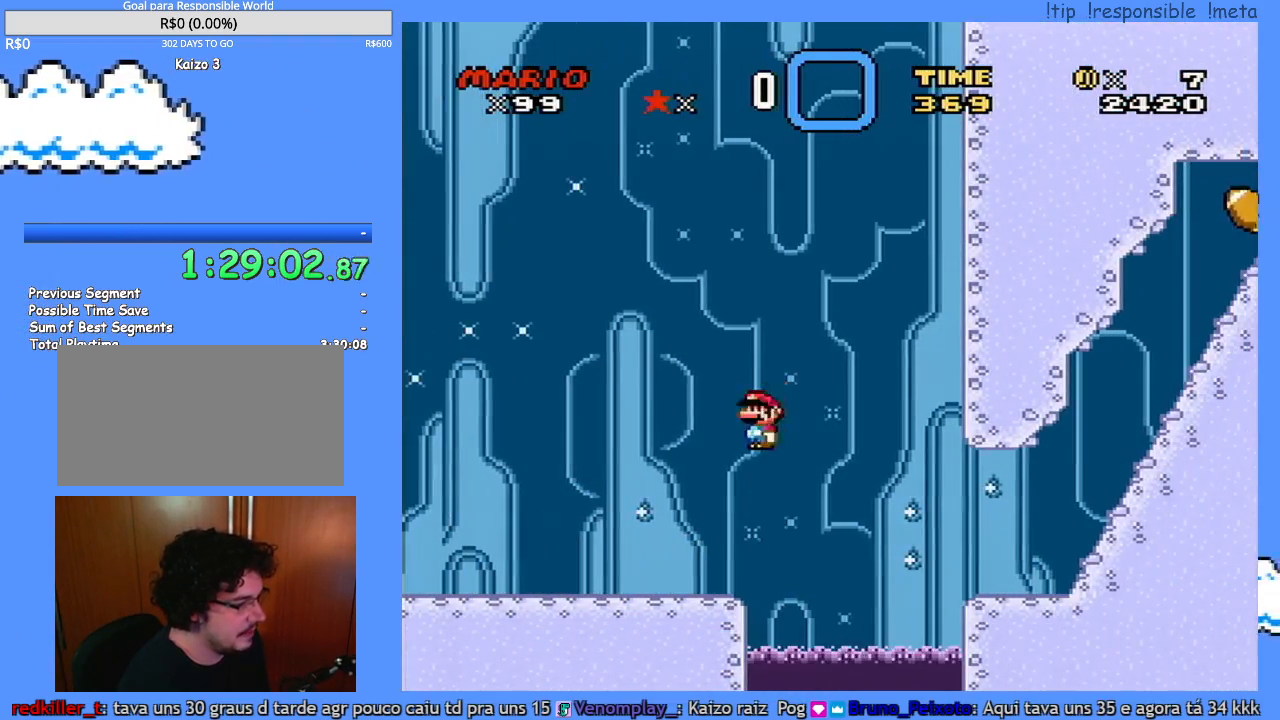
{"buttons": ["Y", "DPAD_LEFT"], "events": []}
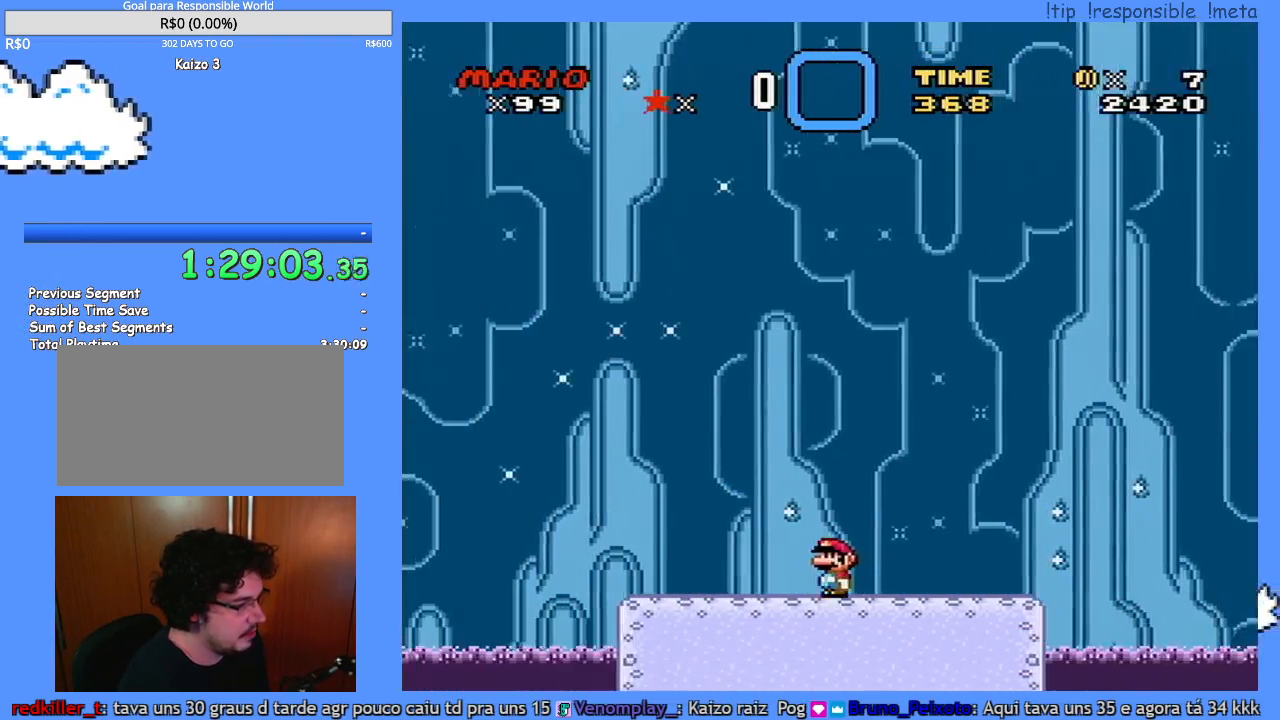
{"buttons": ["Y", "DPAD_RIGHT"], "events": [[450, "DPAD_LEFT", "up"], [450, "DPAD_RIGHT", "down"]]}
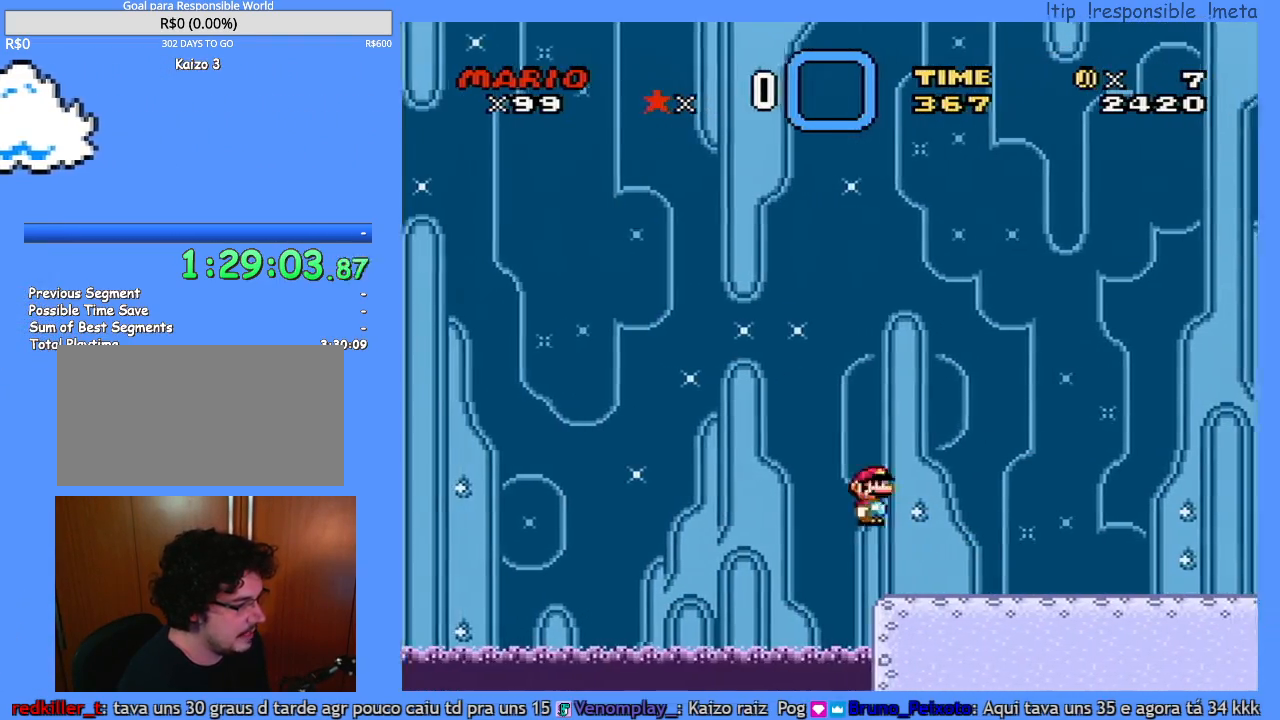
{"buttons": ["Y", "DPAD_RIGHT"], "events": []}
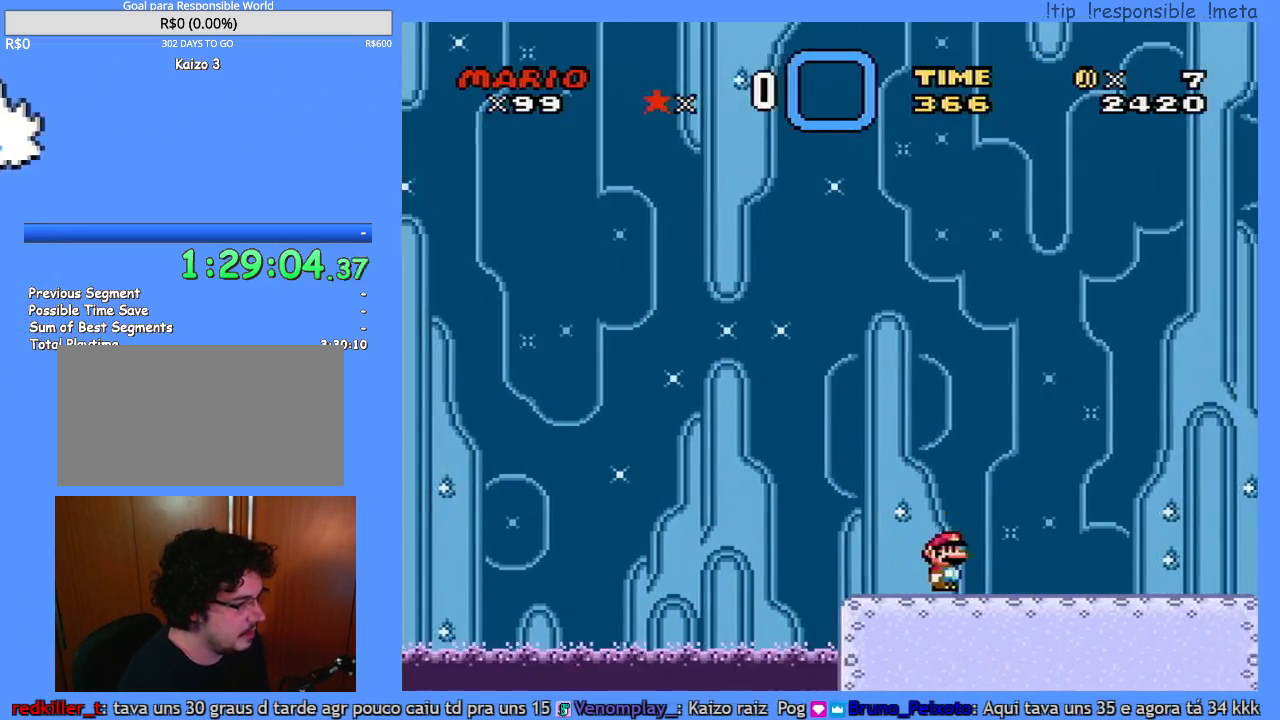
{"buttons": ["Y", "DPAD_RIGHT"], "events": []}
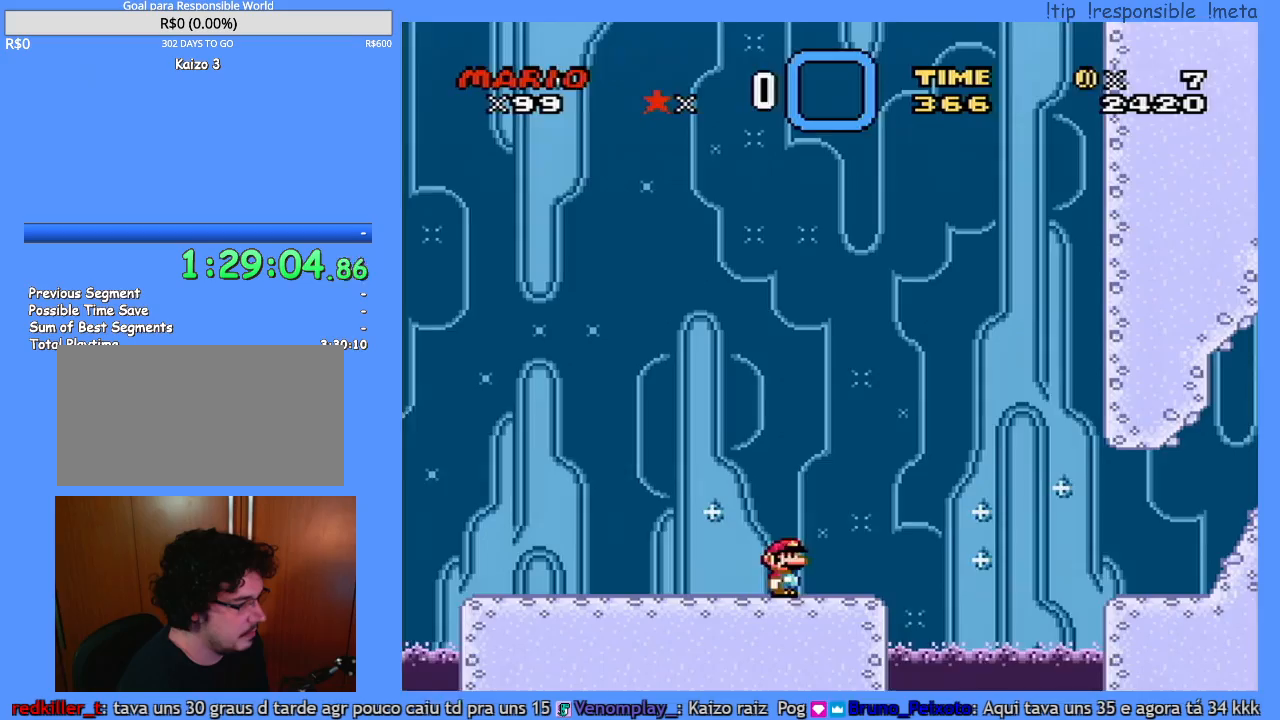
{"buttons": ["Y", "DPAD_LEFT"], "events": [[100, "DPAD_RIGHT", "up"], [100, "DPAD_UP", "down"], [133, "DPAD_LEFT", "down"], [133, "DPAD_UP", "up"]]}
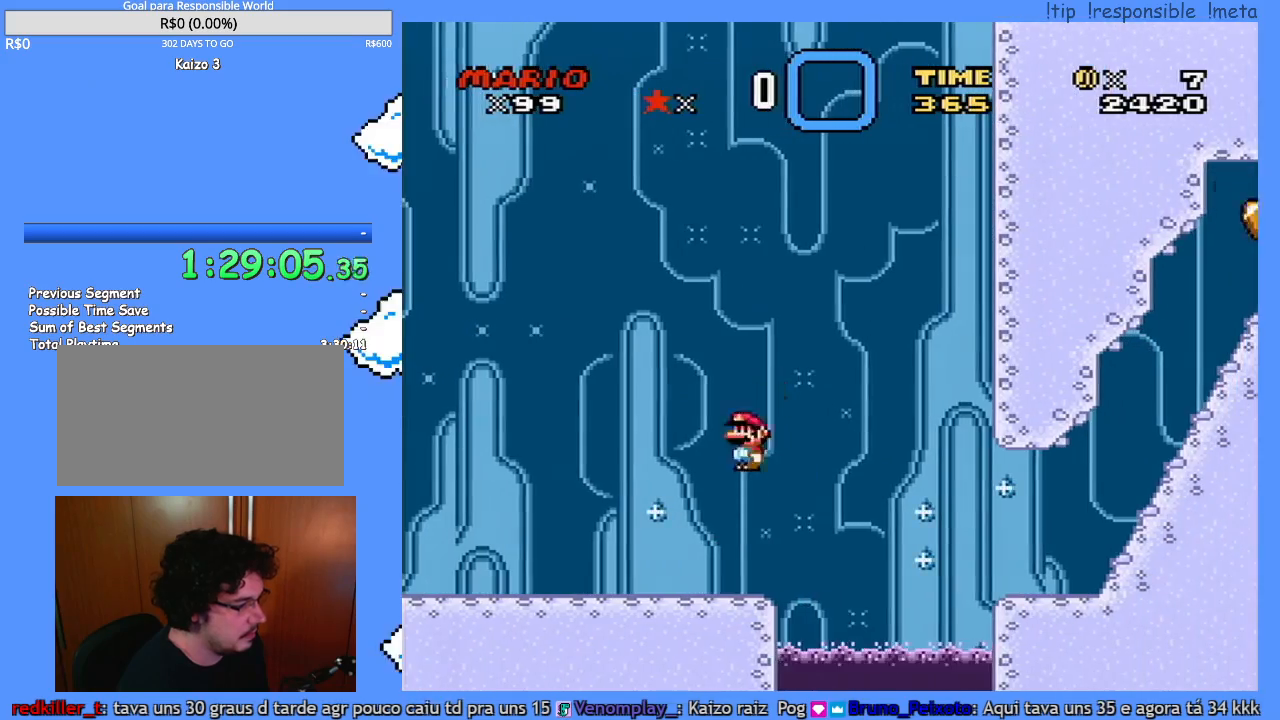
{"buttons": ["Y", "DPAD_LEFT"], "events": []}
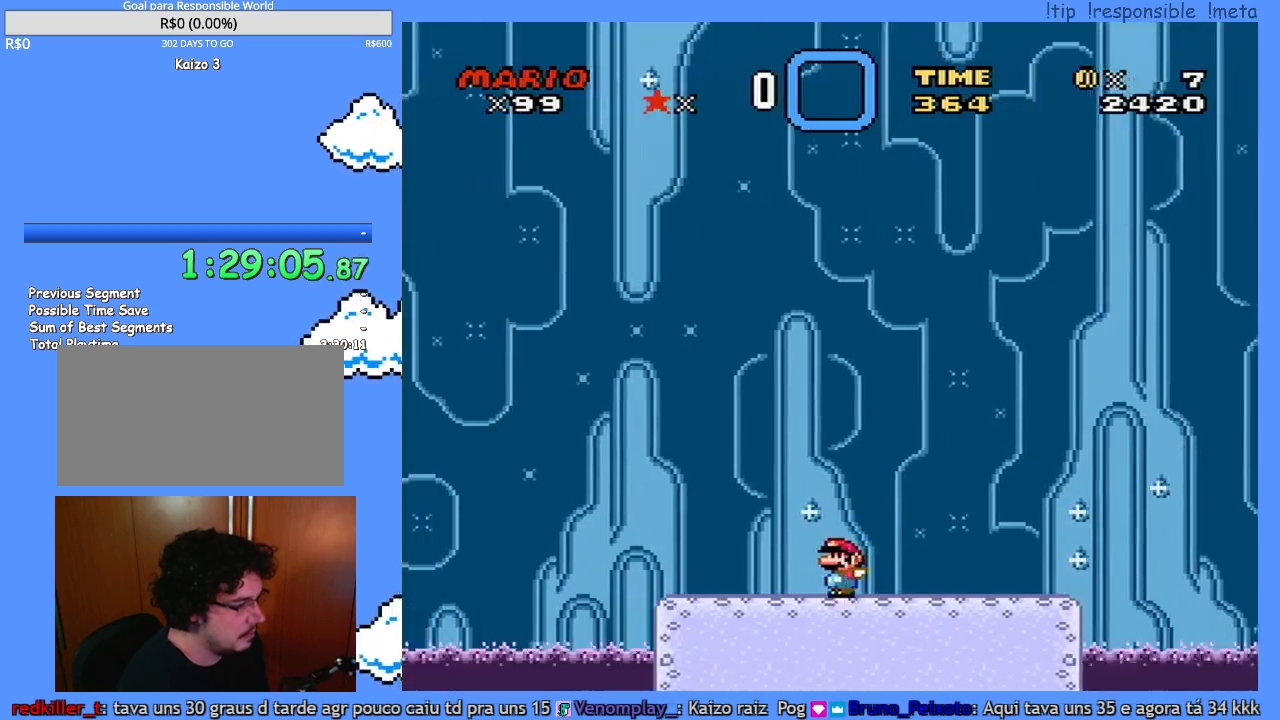
{"buttons": ["Y", "DPAD_RIGHT"], "events": [[283, "DPAD_LEFT", "up"], [317, "DPAD_RIGHT", "down"]]}
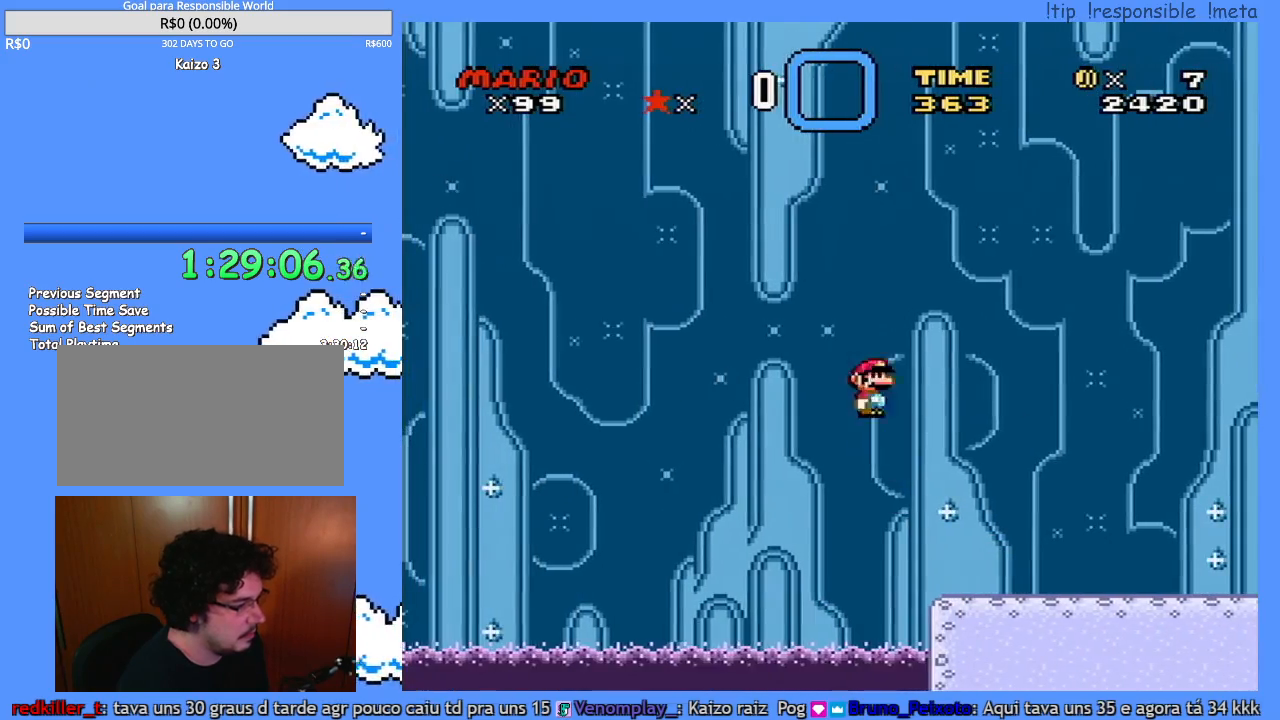
{"buttons": ["Y", "DPAD_RIGHT"], "events": []}
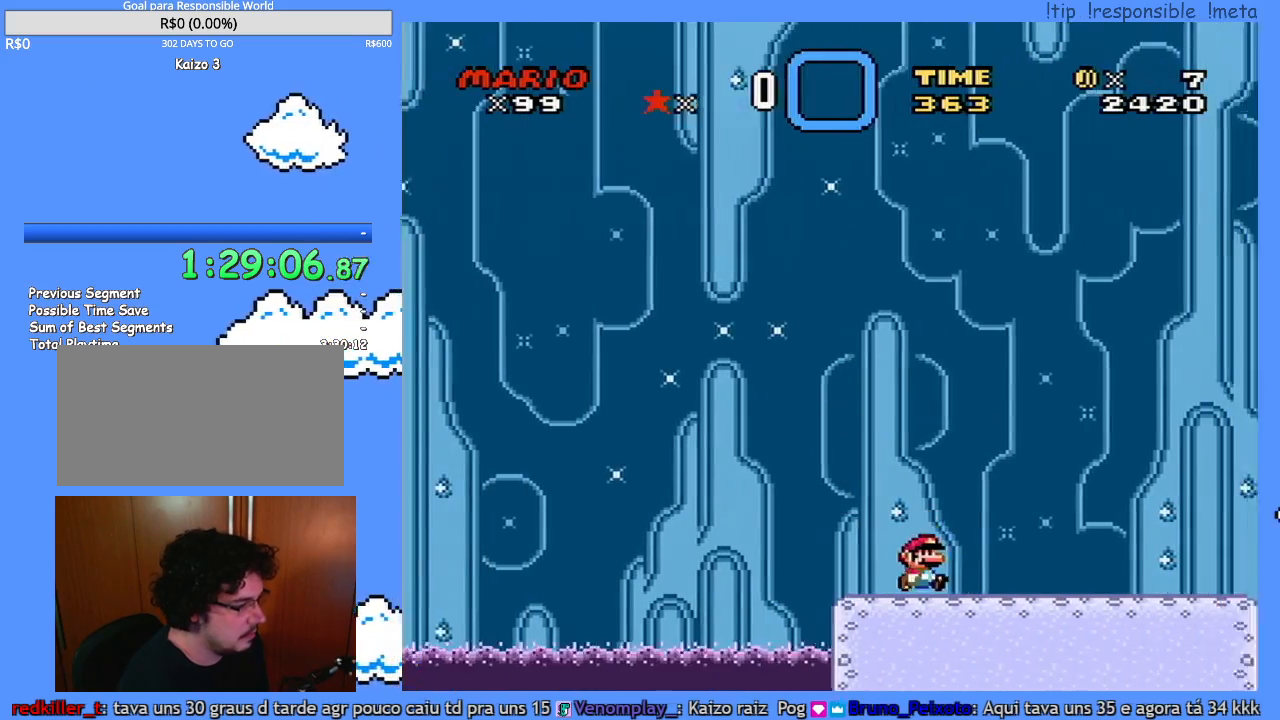
{"buttons": ["Y", "DPAD_RIGHT"], "events": []}
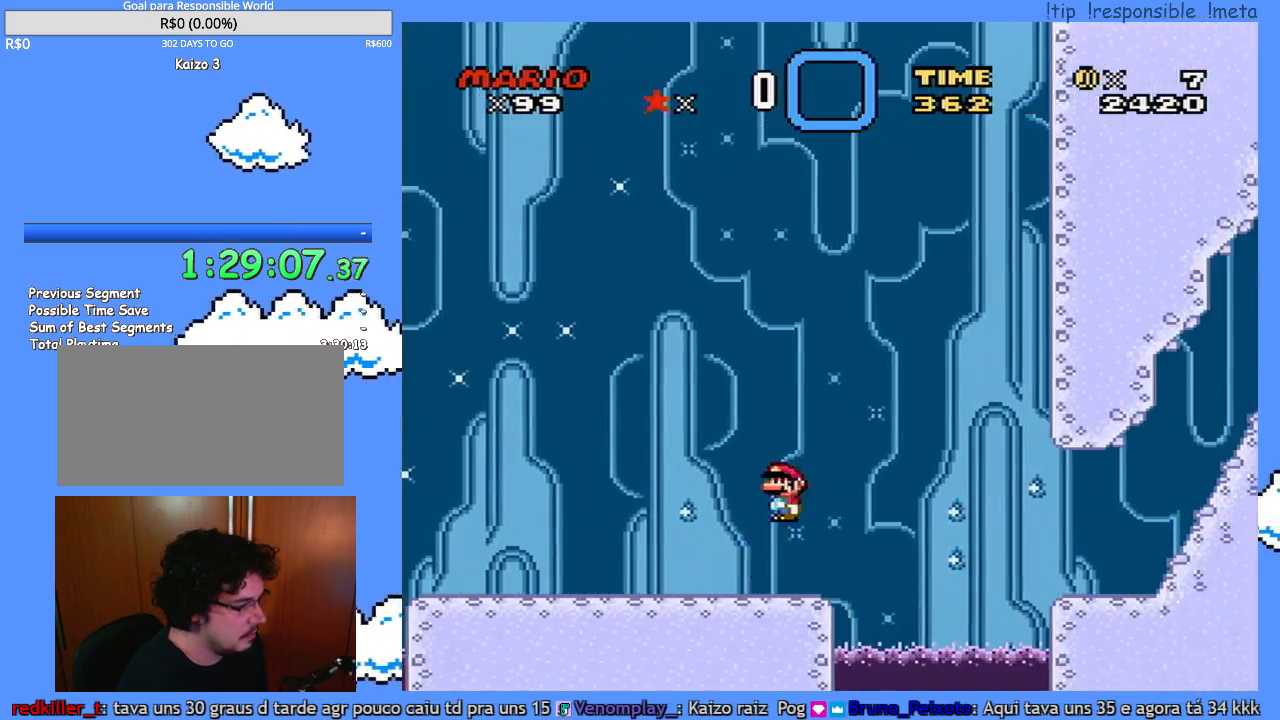
{"buttons": ["Y", "DPAD_RIGHT"], "events": []}
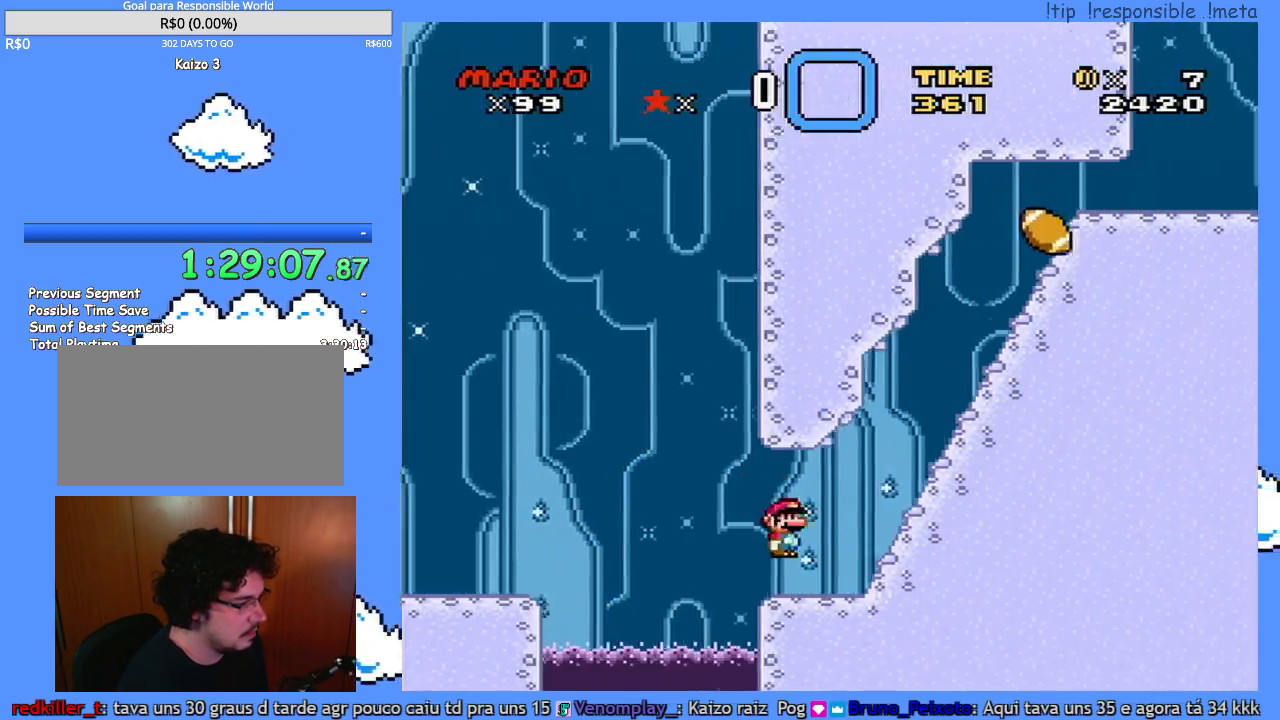
{"buttons": ["Y", "DPAD_DOWN"], "events": [[350, "DPAD_DOWN", "down"], [383, "DPAD_RIGHT", "up"]]}
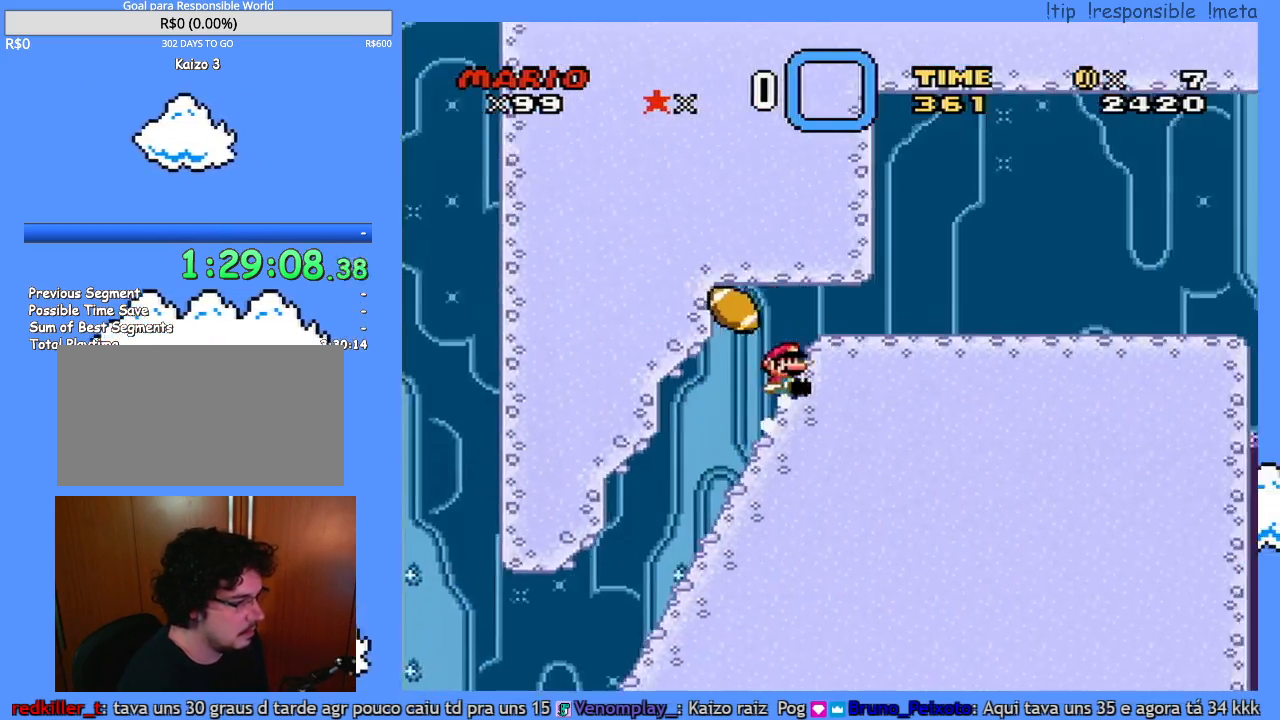
{"buttons": ["Y", "DPAD_RIGHT"], "events": [[317, "DPAD_RIGHT", "down"], [383, "DPAD_DOWN", "up"]]}
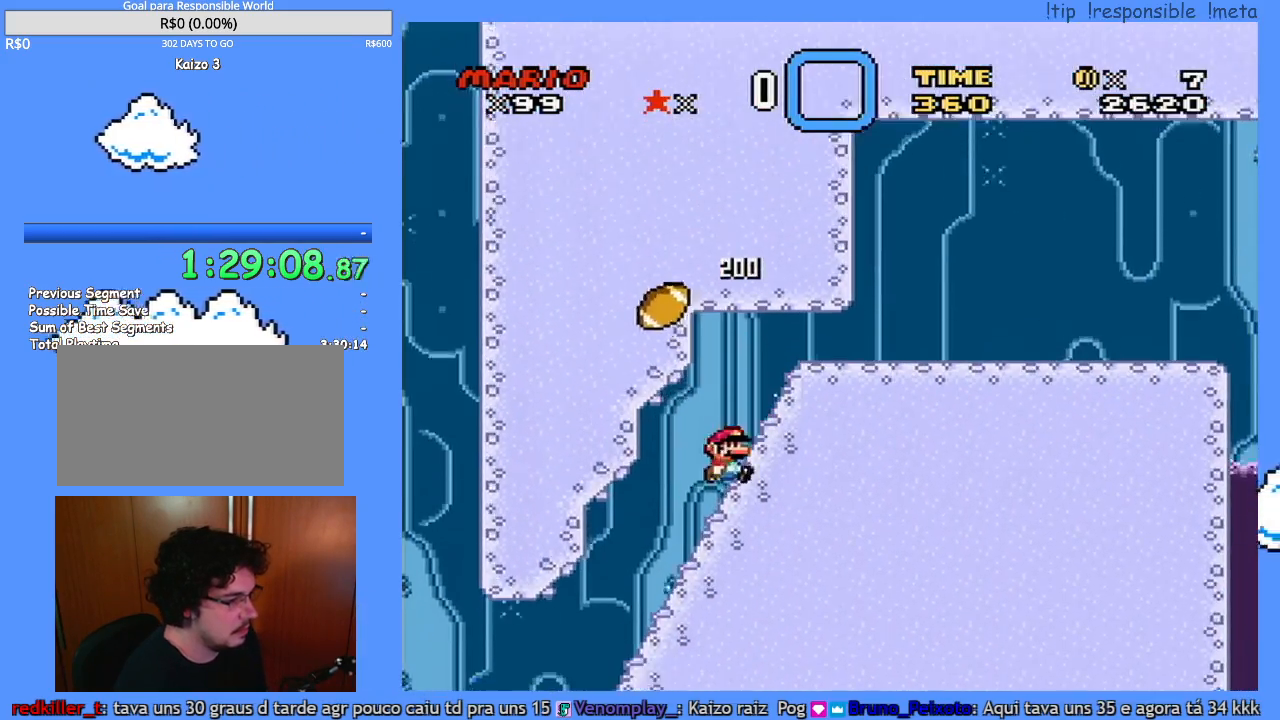
{"buttons": ["Y", "DPAD_RIGHT"], "events": []}
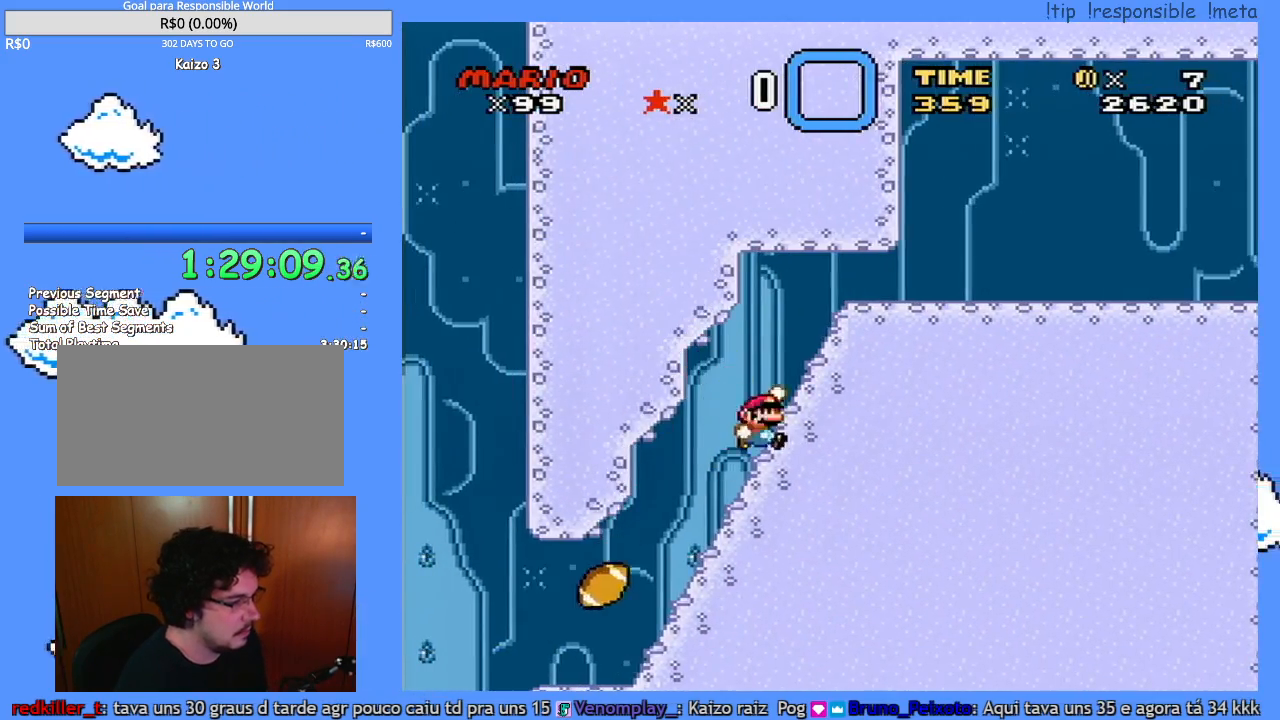
{"buttons": ["Y", "DPAD_RIGHT"], "events": []}
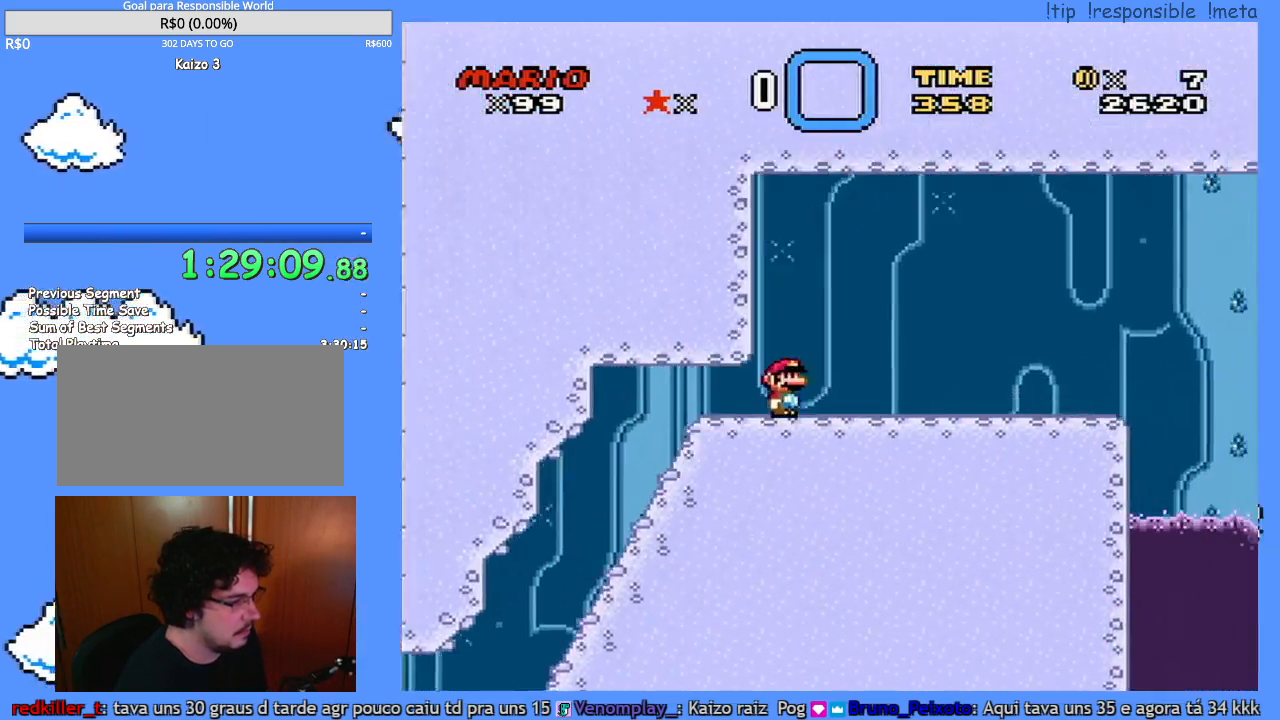
{"buttons": ["Y", "DPAD_LEFT"], "events": [[433, "DPAD_RIGHT", "up"], [500, "DPAD_LEFT", "down"]]}
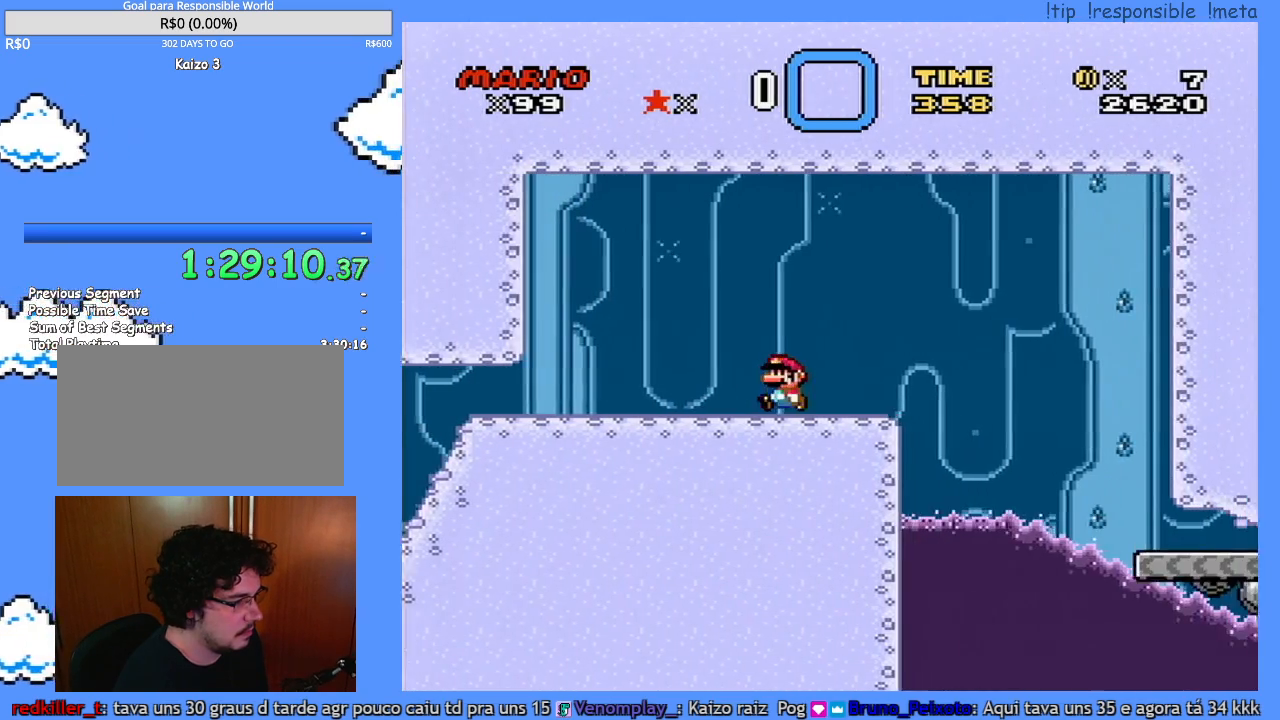
{"buttons": ["Y"], "events": [[283, "DPAD_LEFT", "up"], [383, "DPAD_RIGHT", "down"], [433, "DPAD_RIGHT", "up"]]}
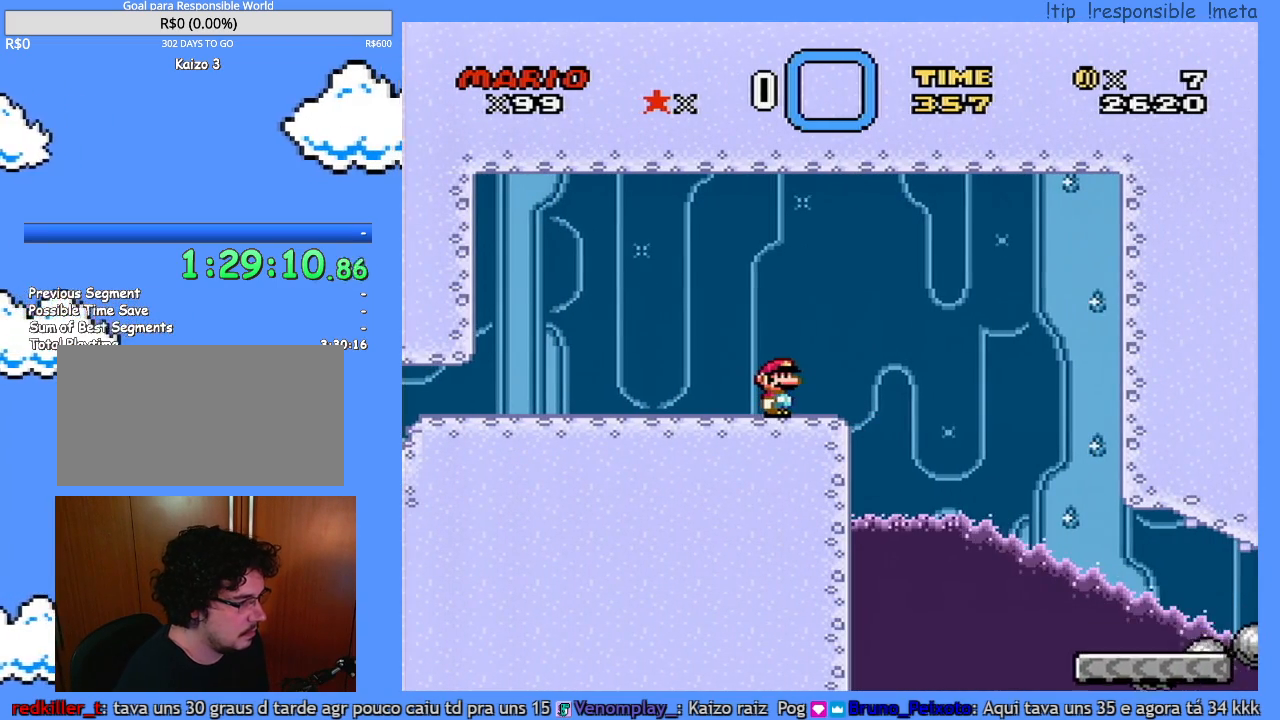
{"buttons": ["Y"], "events": []}
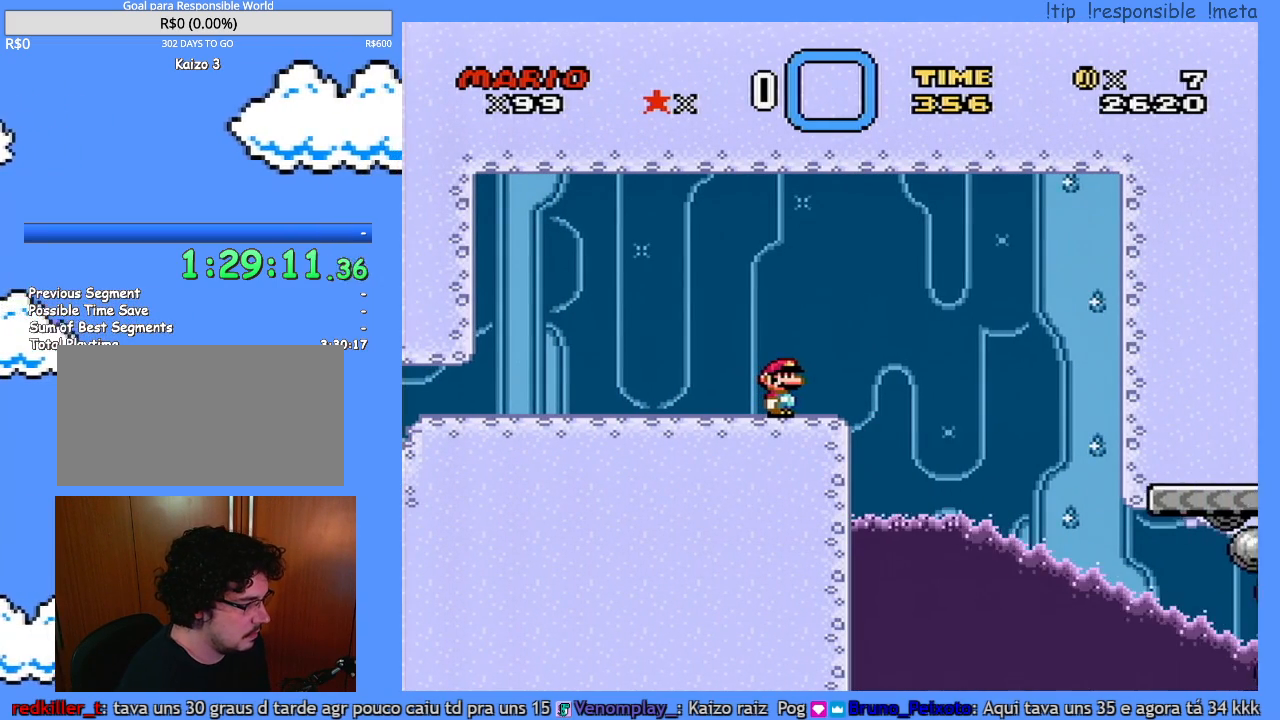
{"buttons": ["Y"], "events": []}
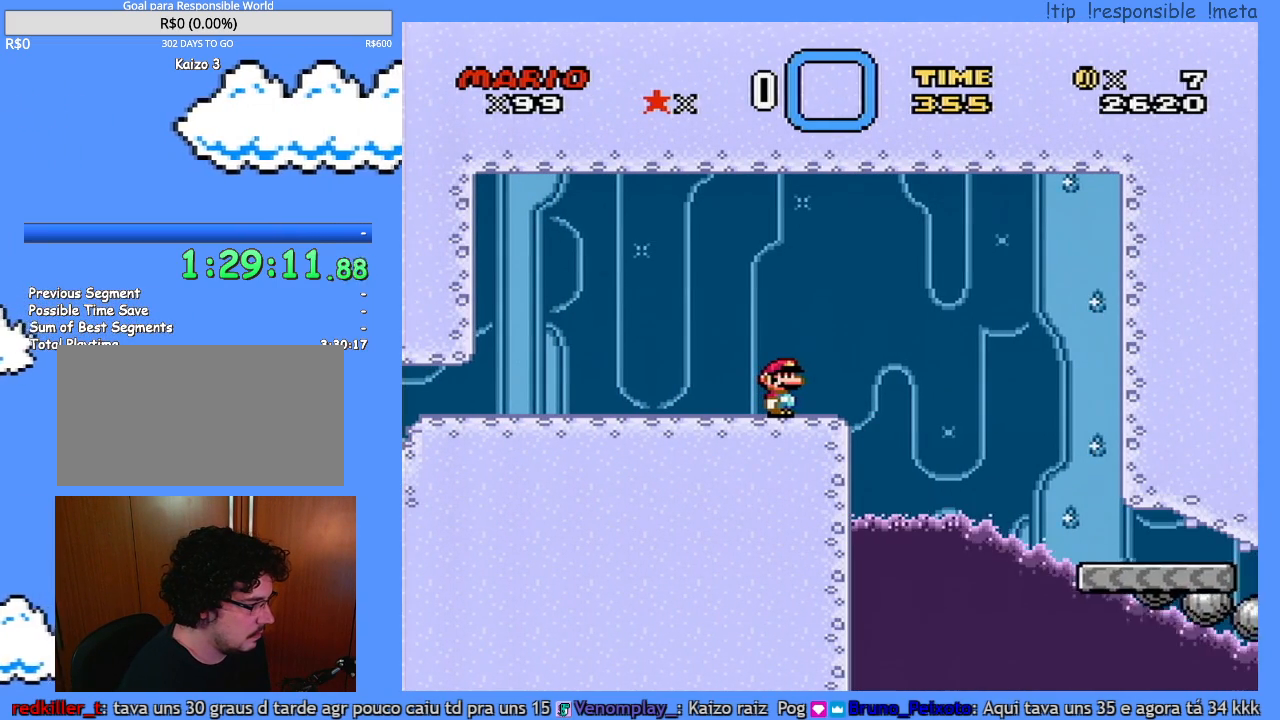
{"buttons": ["Y", "DPAD_RIGHT"], "events": [[250, "DPAD_RIGHT", "down"]]}